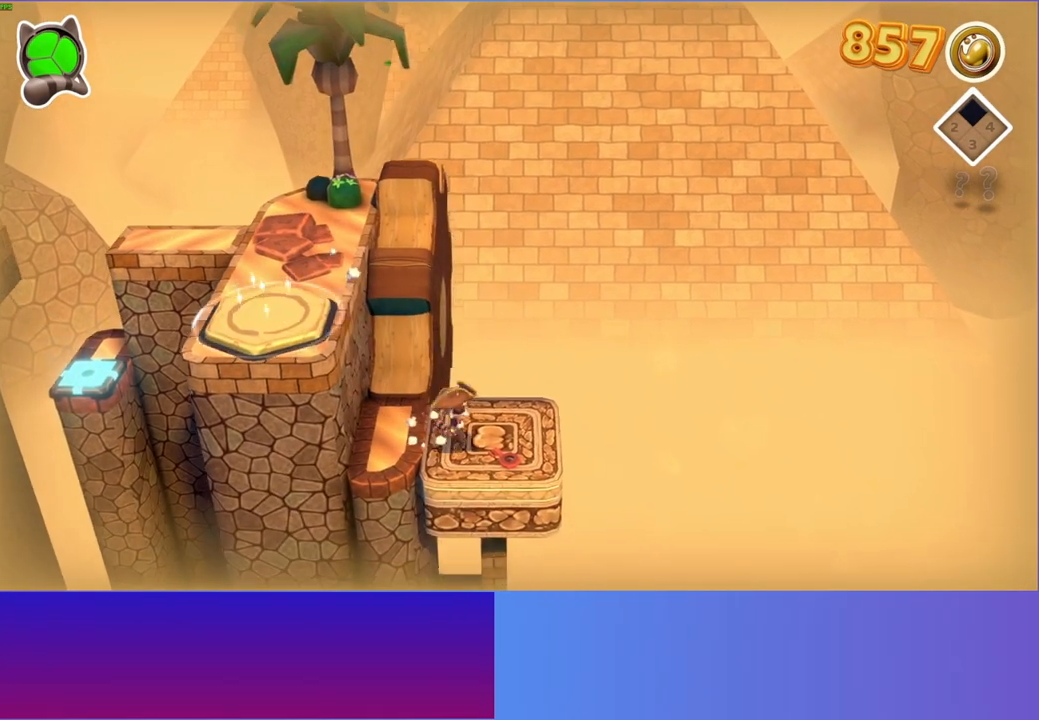
Gameplay with a controller (Xbox layout); each line is a JSON object with the inputs held at the frame after it. "events" lists button and stick changes between this image and that frame as [ms after this image, input, new state], when the widget could be followed in between. Not read: L3 R3.
{"buttons": [], "left_stick": "left", "right_stick": "center", "events": [[33, "X", "down"], [167, "X", "up"], [167, "left_stick", "left"]]}
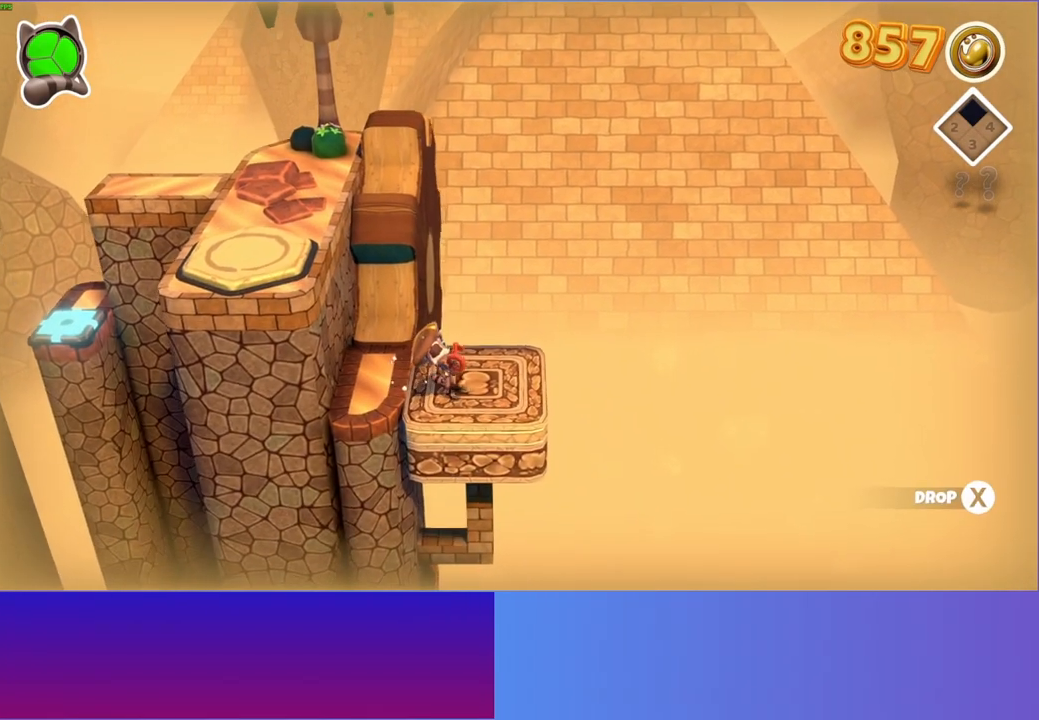
{"buttons": [], "left_stick": "up-left", "right_stick": "center", "events": [[400, "left_stick", "up-left"]]}
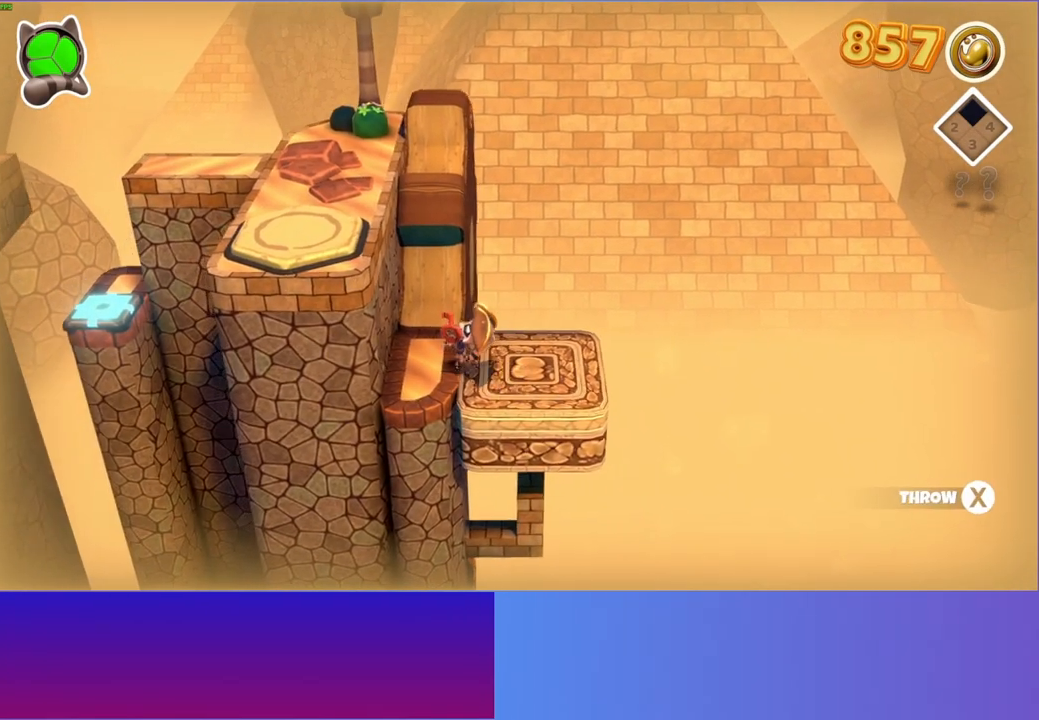
{"buttons": [], "left_stick": "center", "right_stick": "center", "events": [[67, "left_stick", "left"], [167, "left_stick", "center"], [200, "X", "down"], [283, "X", "up"]]}
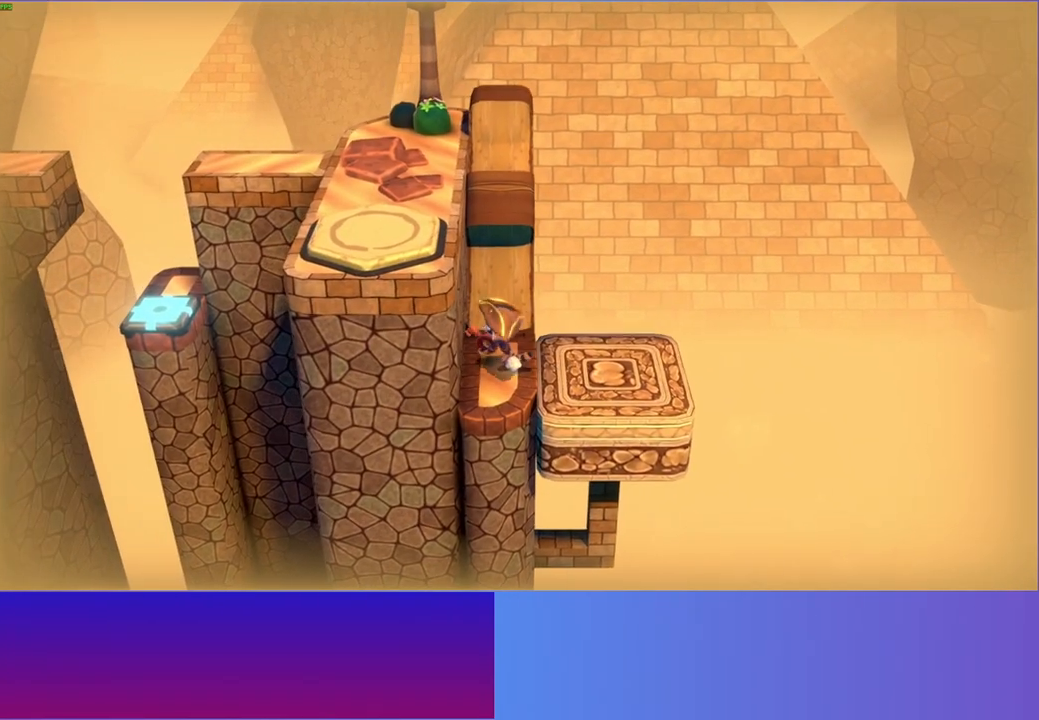
{"buttons": ["A"], "left_stick": "center", "right_stick": "center", "events": [[500, "A", "down"]]}
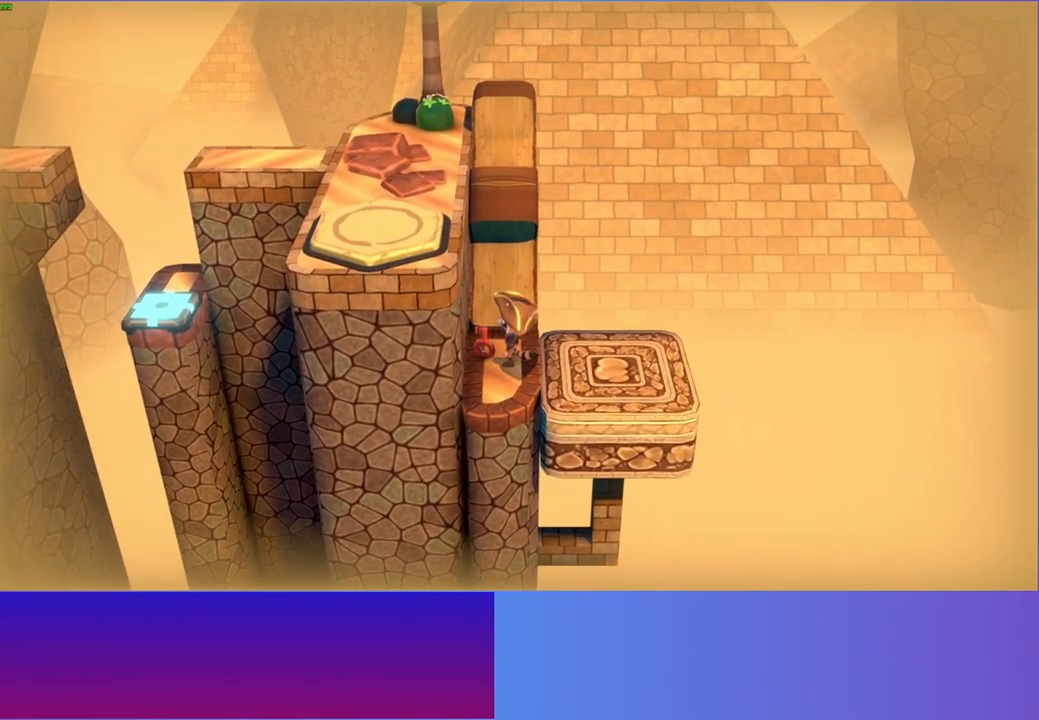
{"buttons": ["A"], "left_stick": "left", "right_stick": "center", "events": [[67, "left_stick", "left"]]}
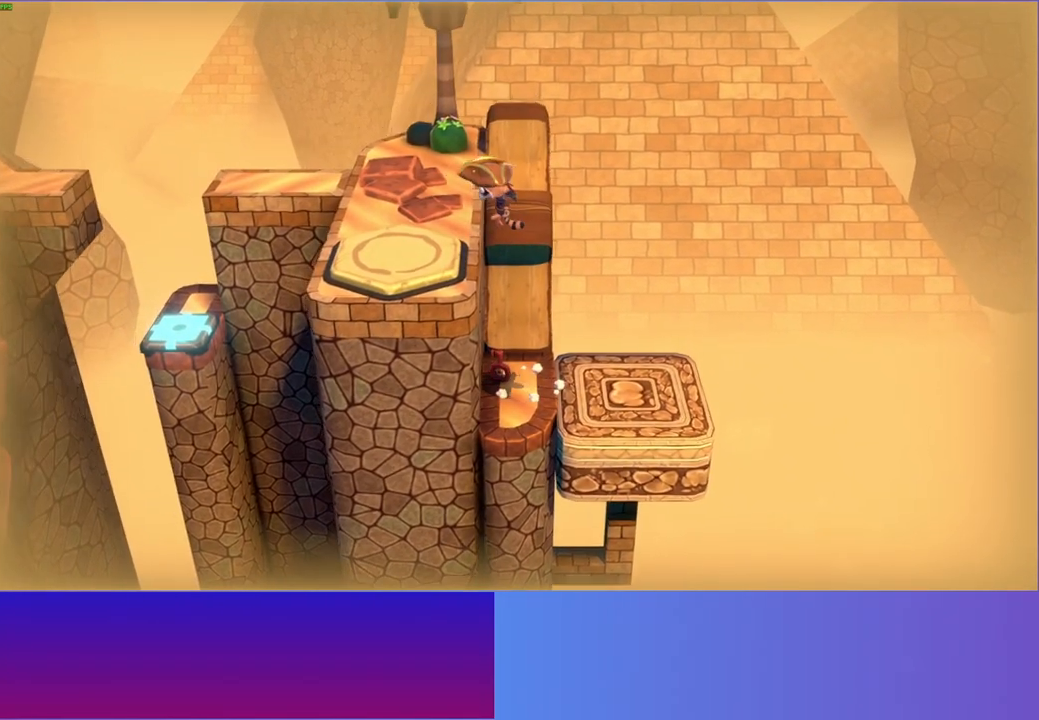
{"buttons": [], "left_stick": "down-left", "right_stick": "center", "events": [[17, "A", "up"], [117, "left_stick", "up-right"], [283, "left_stick", "right"], [450, "left_stick", "down-left"]]}
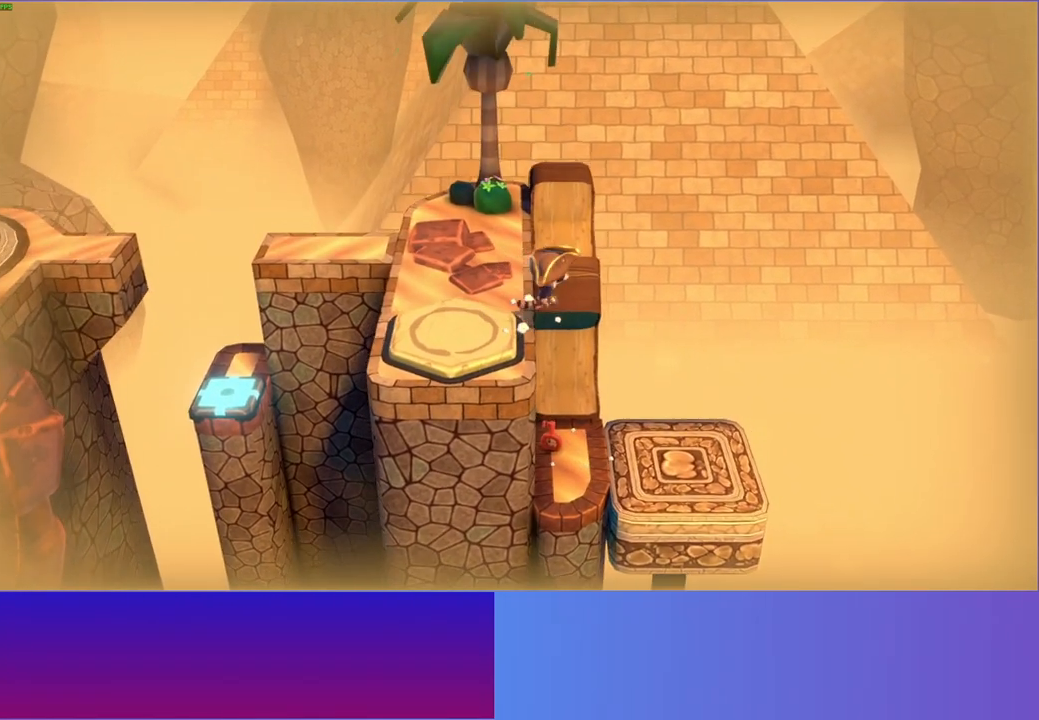
{"buttons": [], "left_stick": "down-right", "right_stick": "center", "events": [[100, "left_stick", "left"], [433, "left_stick", "down"], [483, "left_stick", "down-right"]]}
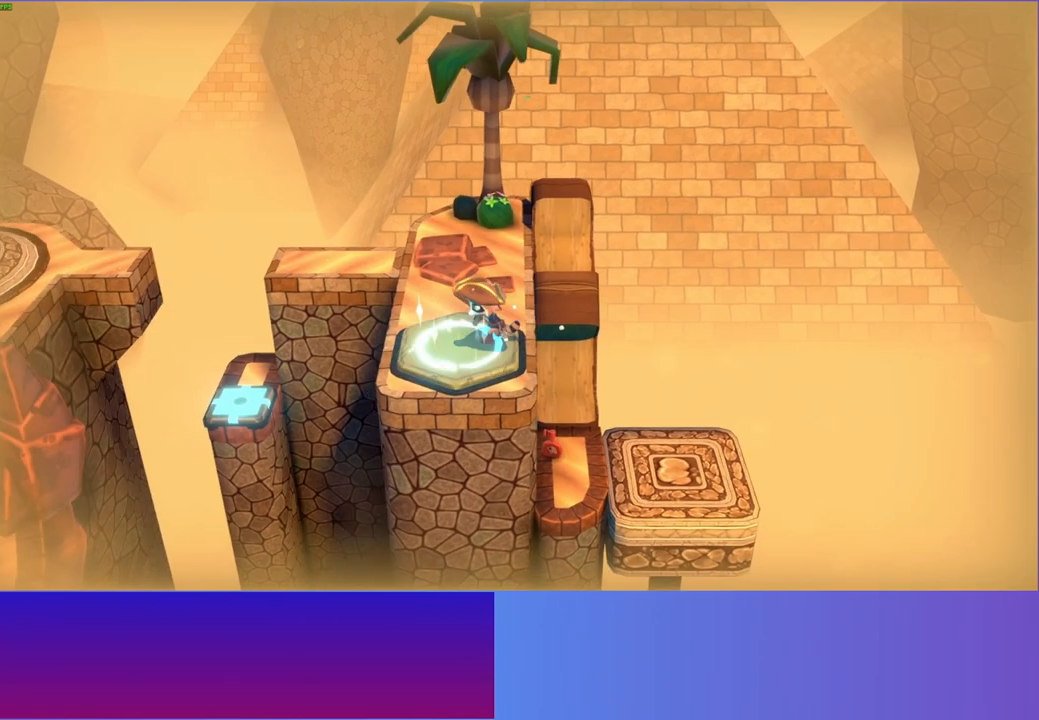
{"buttons": [], "left_stick": "up-right", "right_stick": "center", "events": [[33, "left_stick", "right"], [100, "left_stick", "up-right"]]}
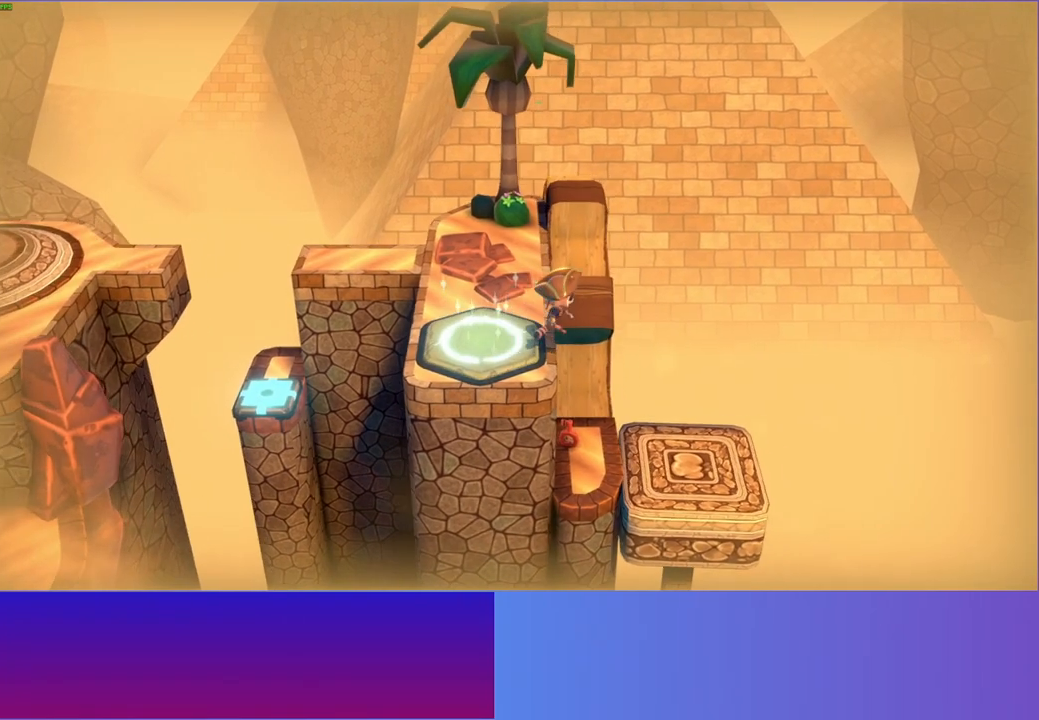
{"buttons": [], "left_stick": "up", "right_stick": "center", "events": [[17, "left_stick", "up"], [200, "left_stick", "left"], [300, "left_stick", "up"]]}
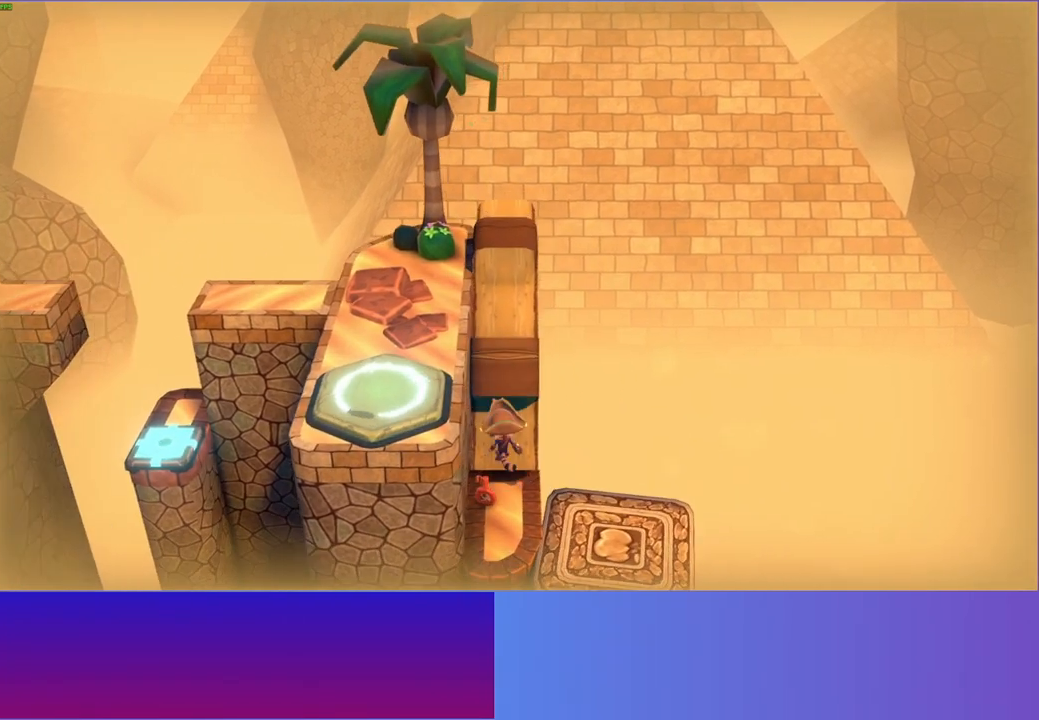
{"buttons": [], "left_stick": "center", "right_stick": "center", "events": [[17, "left_stick", "up-left"], [200, "left_stick", "center"]]}
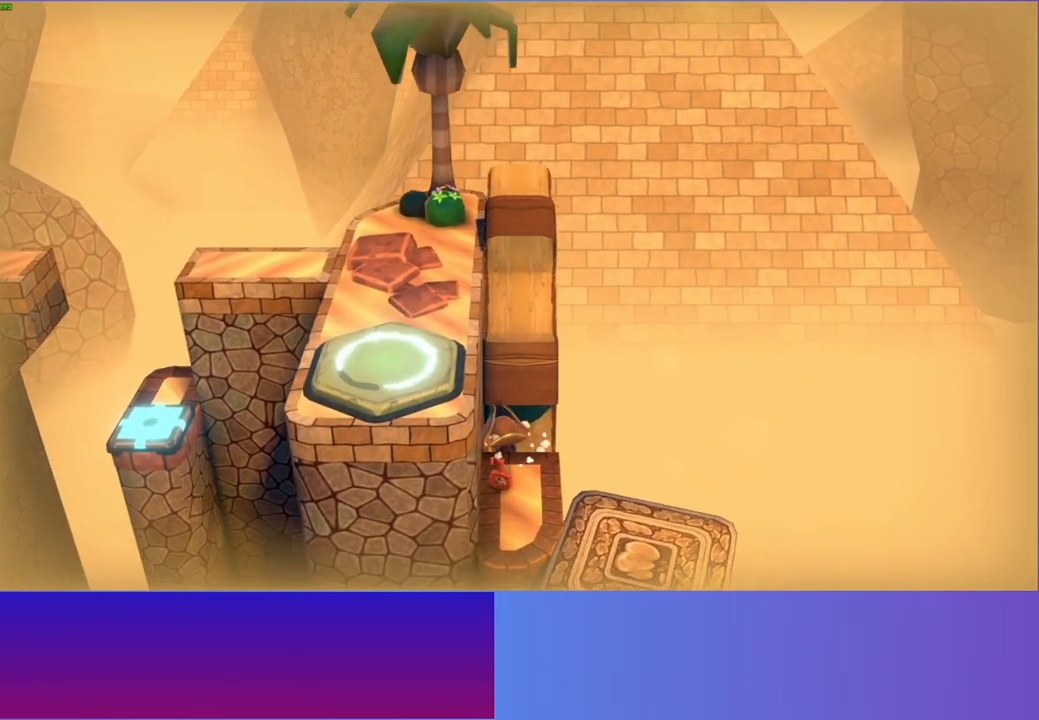
{"buttons": [], "left_stick": "center", "right_stick": "center", "events": []}
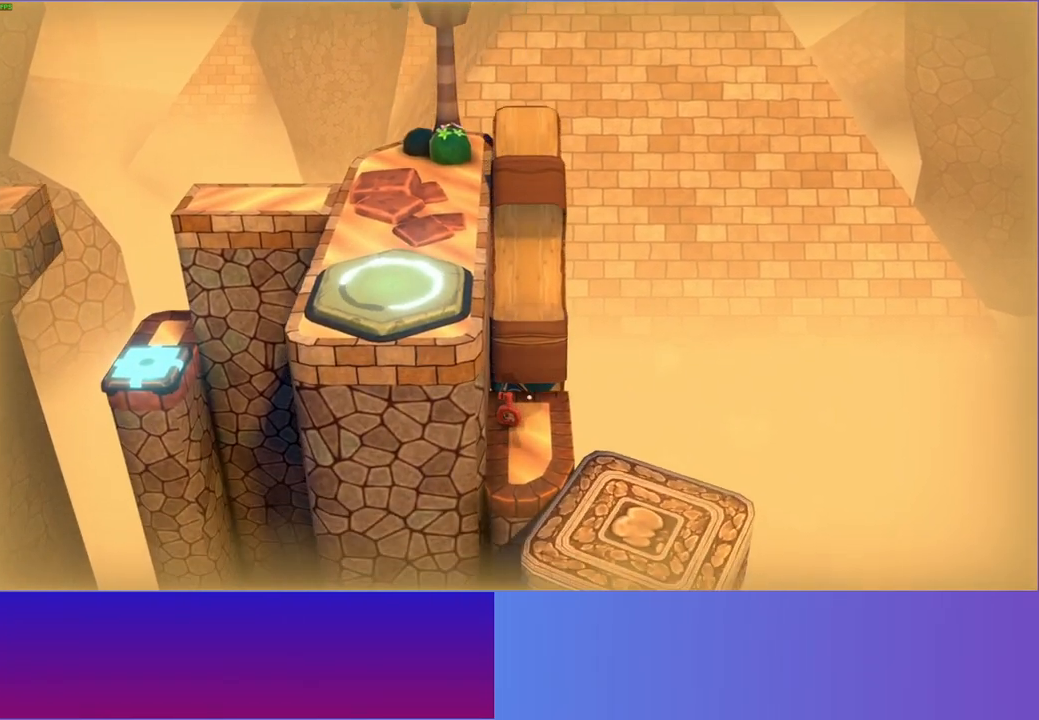
{"buttons": [], "left_stick": "up-left", "right_stick": "center", "events": [[283, "left_stick", "up"], [483, "left_stick", "up-left"]]}
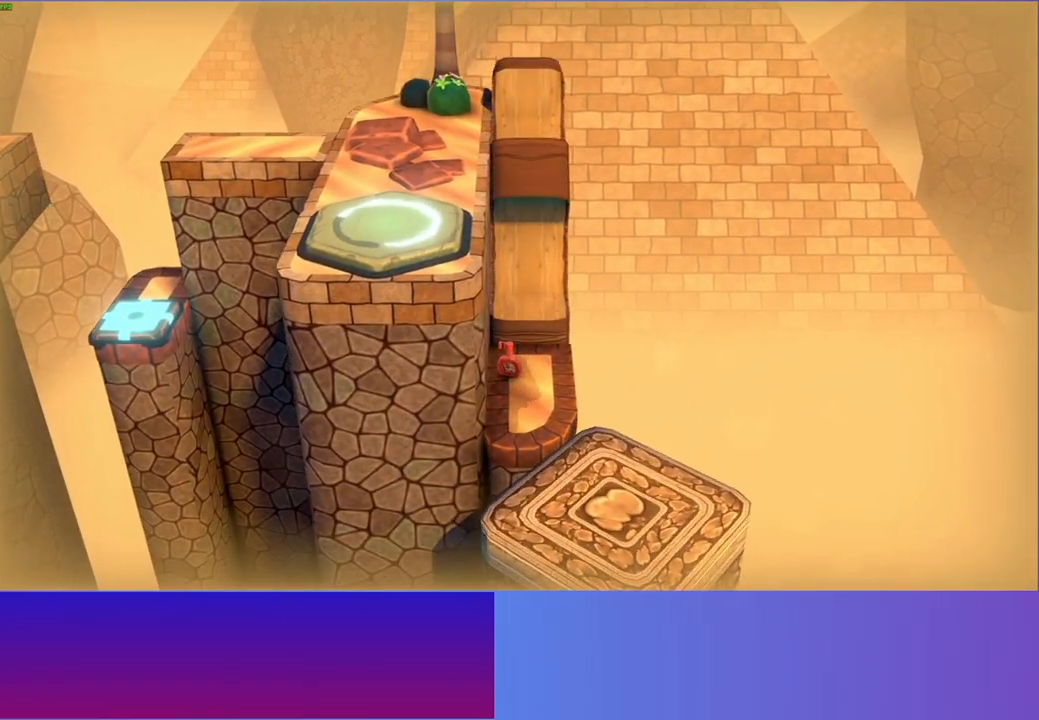
{"buttons": [], "left_stick": "center", "right_stick": "center", "events": [[200, "left_stick", "center"]]}
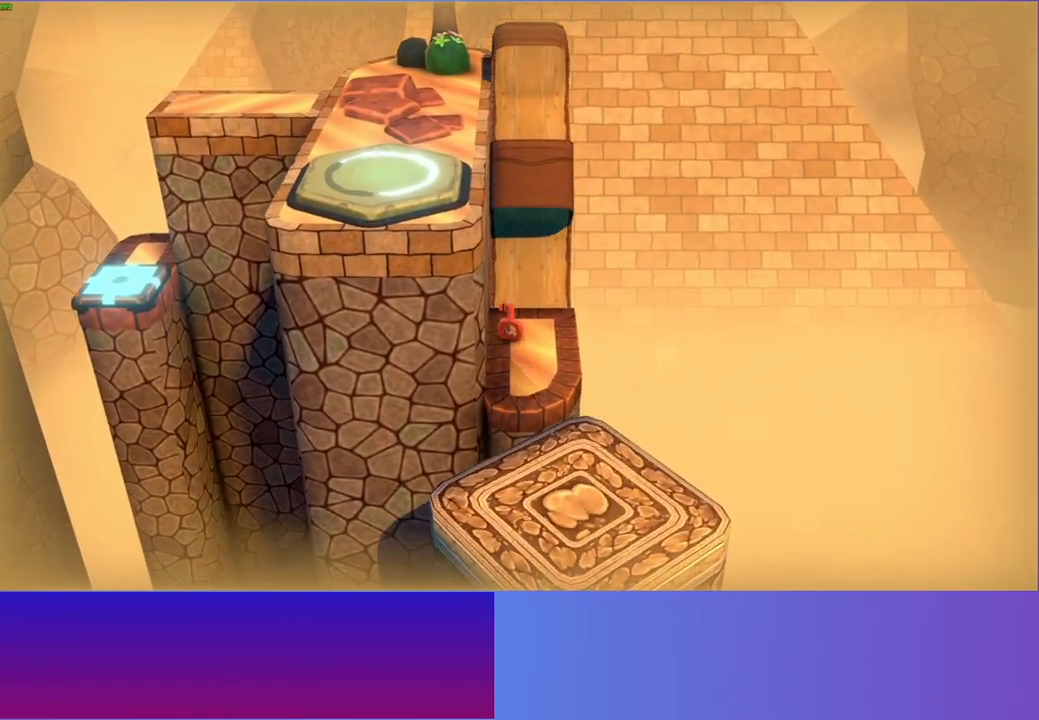
{"buttons": [], "left_stick": "up", "right_stick": "center", "events": [[417, "left_stick", "up"]]}
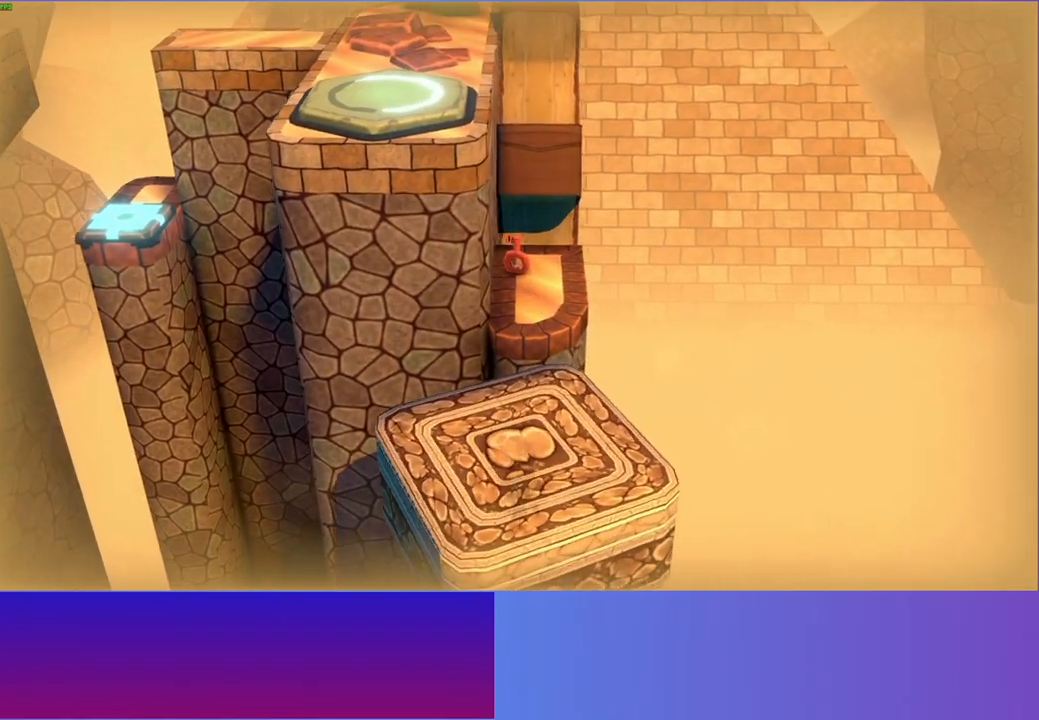
{"buttons": [], "left_stick": "right", "right_stick": "center", "events": [[283, "left_stick", "up-right"], [400, "left_stick", "right"]]}
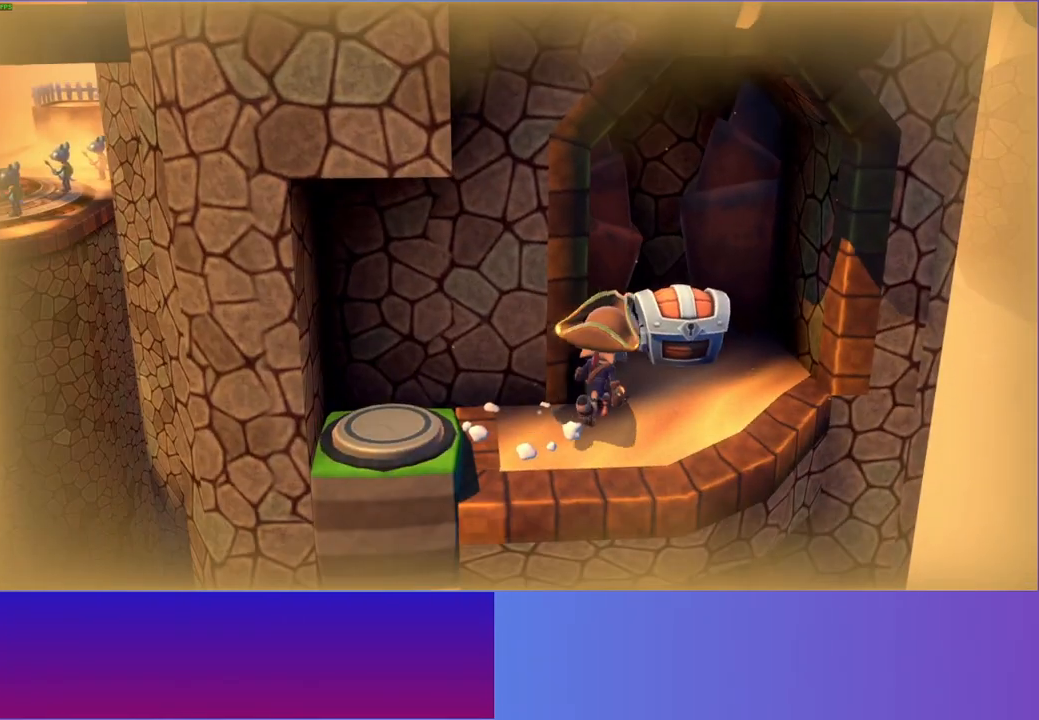
{"buttons": [], "left_stick": "center", "right_stick": "center", "events": [[17, "left_stick", "up-right"], [183, "left_stick", "center"], [267, "A", "down"], [367, "A", "up"]]}
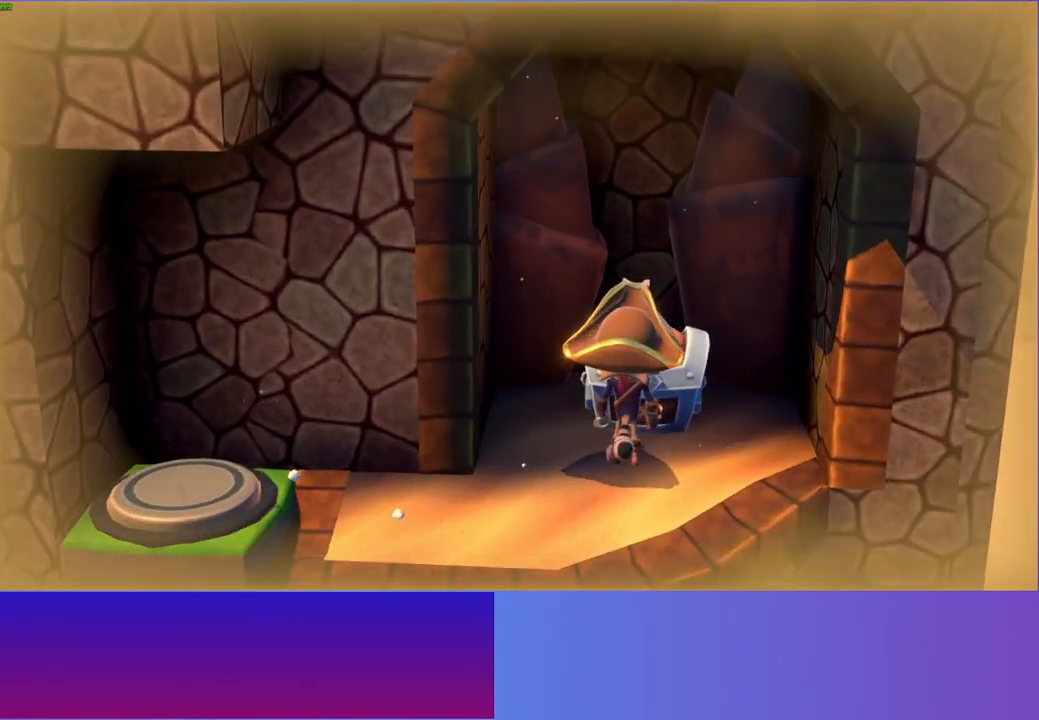
{"buttons": [], "left_stick": "up", "right_stick": "center", "events": [[133, "A", "down"], [217, "A", "up"], [383, "A", "down"], [433, "left_stick", "up"], [500, "A", "up"]]}
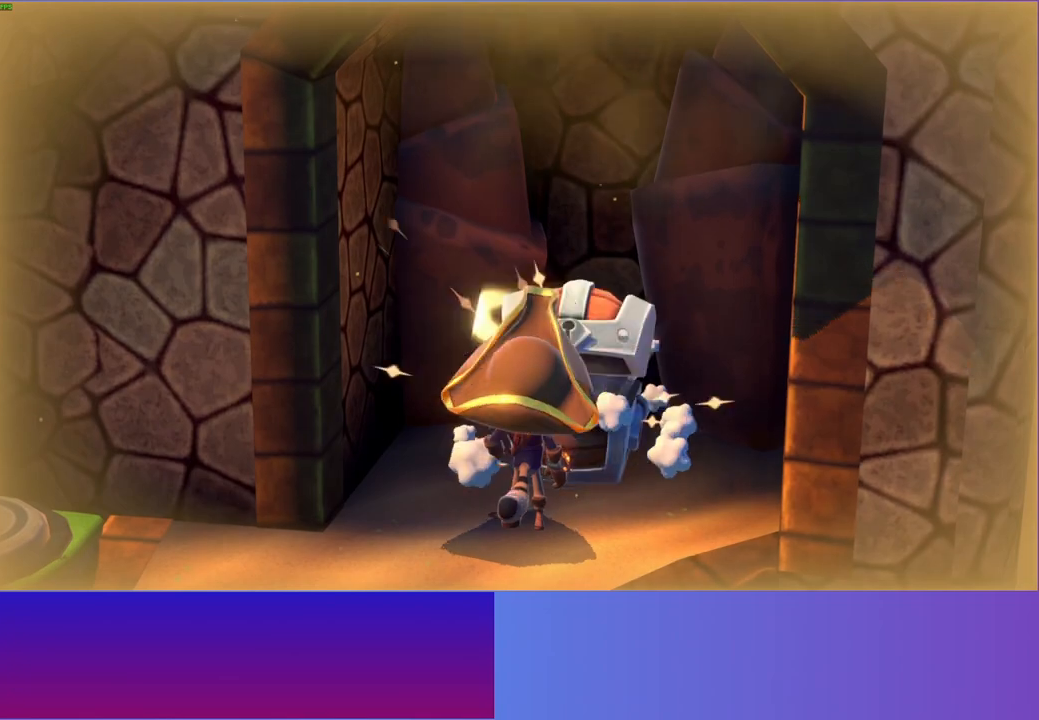
{"buttons": ["A"], "left_stick": "center", "right_stick": "center", "events": [[100, "A", "down"], [167, "A", "up"], [300, "A", "down"], [333, "left_stick", "up-right"], [367, "A", "up"], [467, "A", "down"], [500, "left_stick", "center"]]}
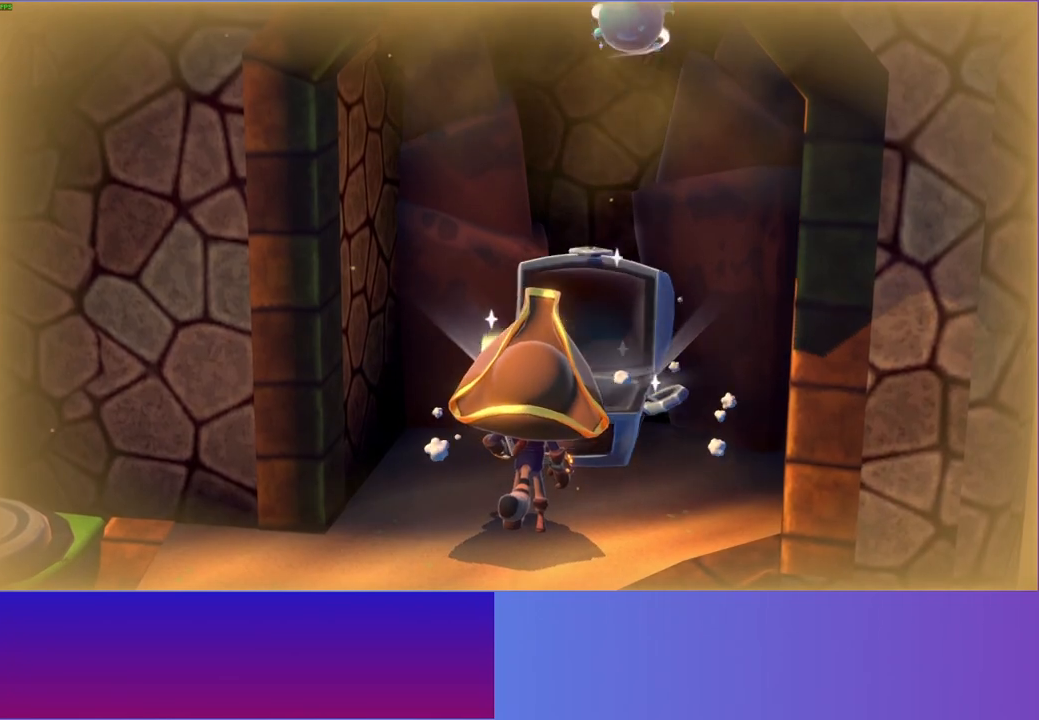
{"buttons": ["A"], "left_stick": "up-right", "right_stick": "center", "events": [[50, "A", "up"], [133, "A", "down"], [233, "A", "up"], [267, "left_stick", "up-right"], [333, "A", "down"], [400, "A", "up"], [500, "A", "down"]]}
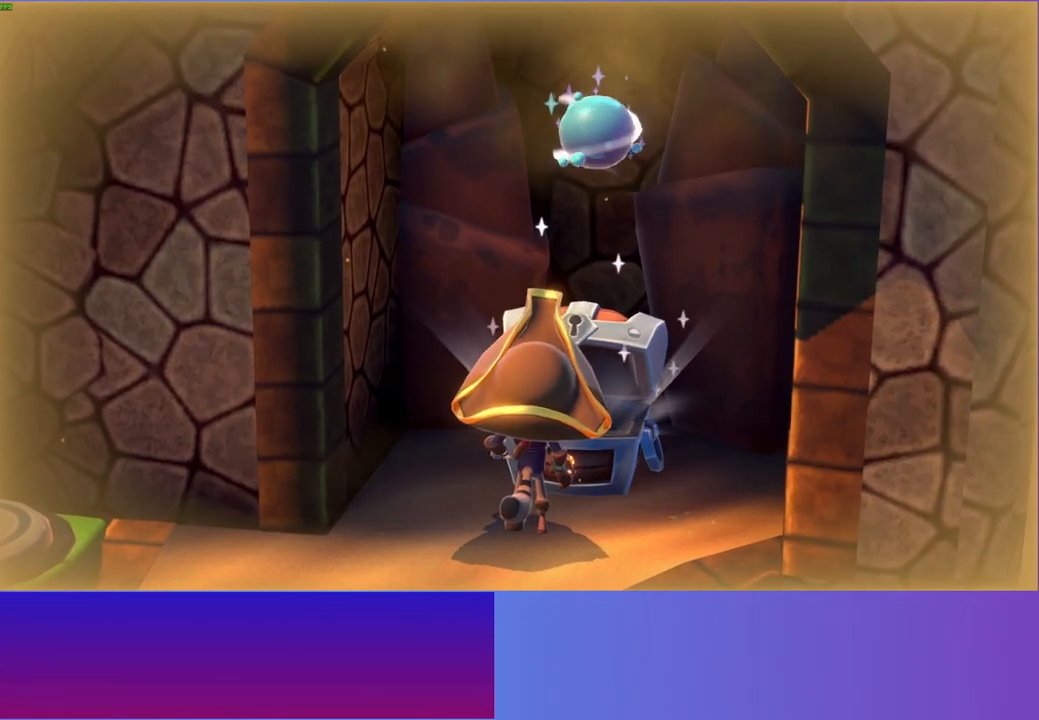
{"buttons": [], "left_stick": "up-right", "right_stick": "center", "events": [[67, "A", "up"], [183, "A", "down"], [217, "left_stick", "up"], [250, "A", "up"], [333, "A", "down"], [417, "A", "up"], [483, "left_stick", "up-right"]]}
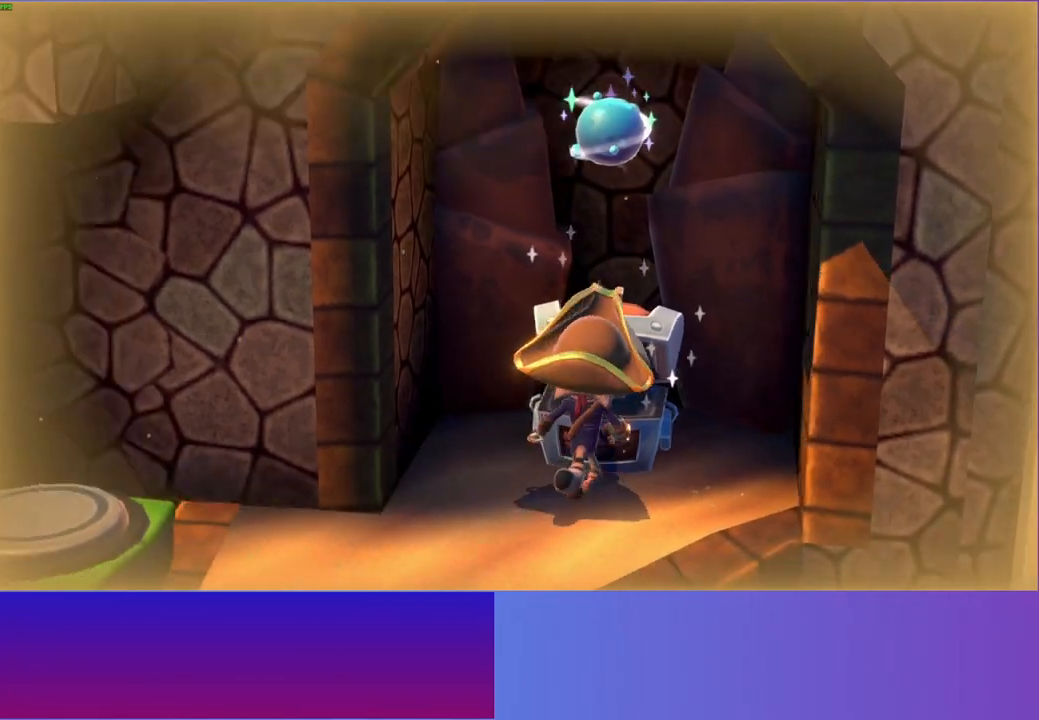
{"buttons": [], "left_stick": "center", "right_stick": "center", "events": [[17, "A", "down"], [83, "A", "up"], [150, "left_stick", "center"]]}
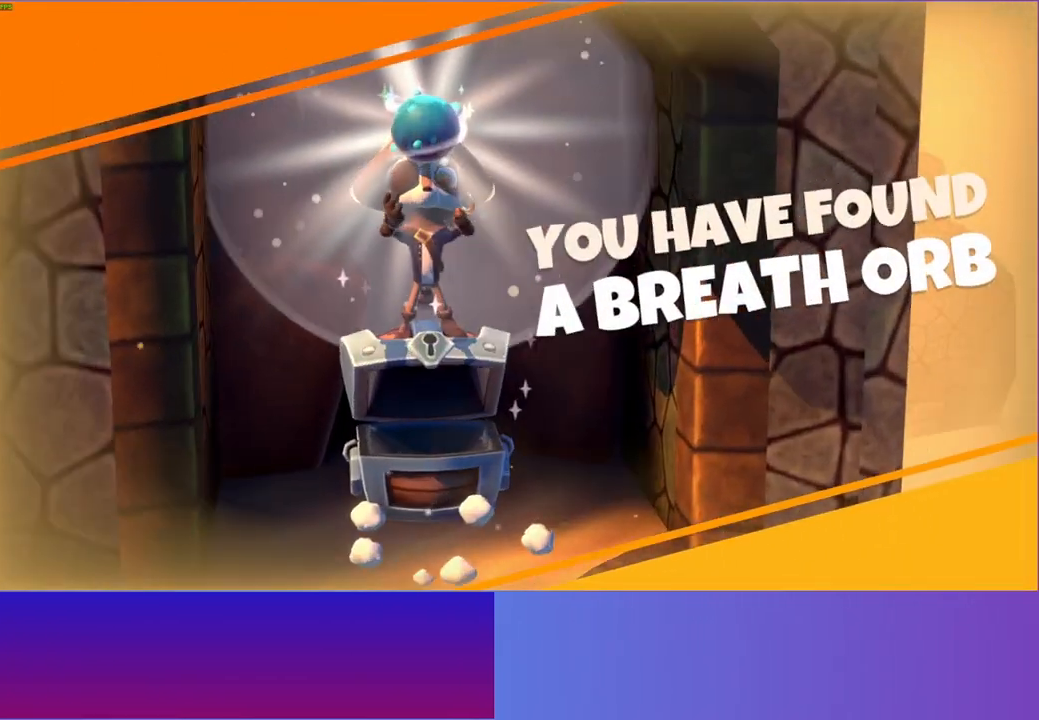
{"buttons": ["Y"], "left_stick": "center", "right_stick": "center", "events": [[383, "Y", "down"]]}
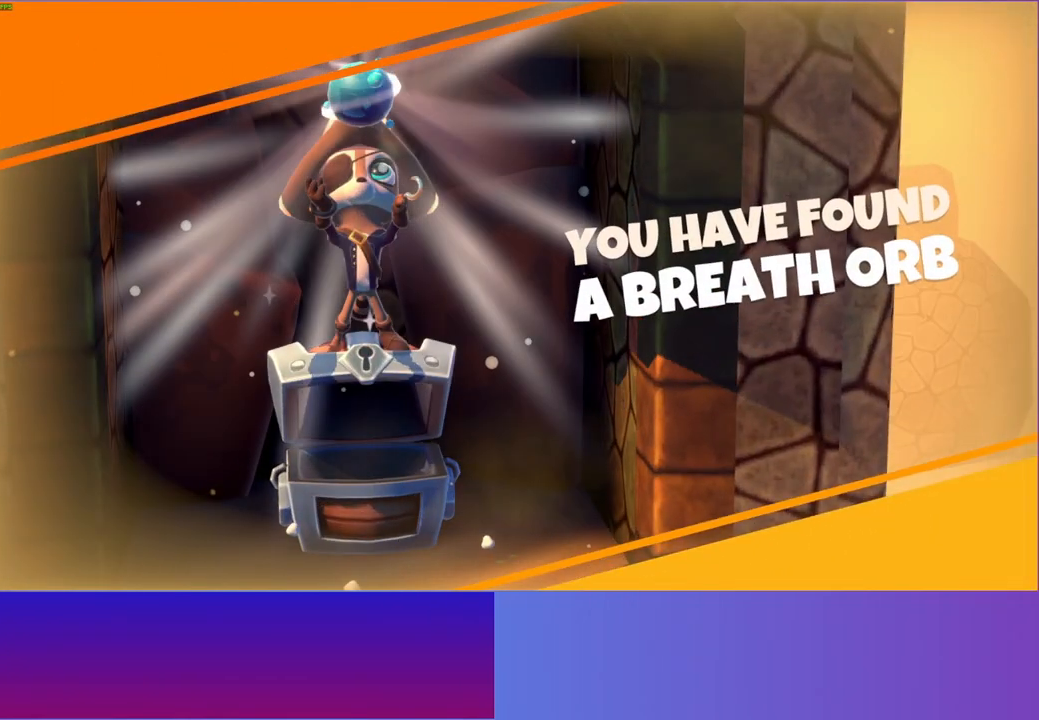
{"buttons": [], "left_stick": "center", "right_stick": "center", "events": [[33, "Y", "up"]]}
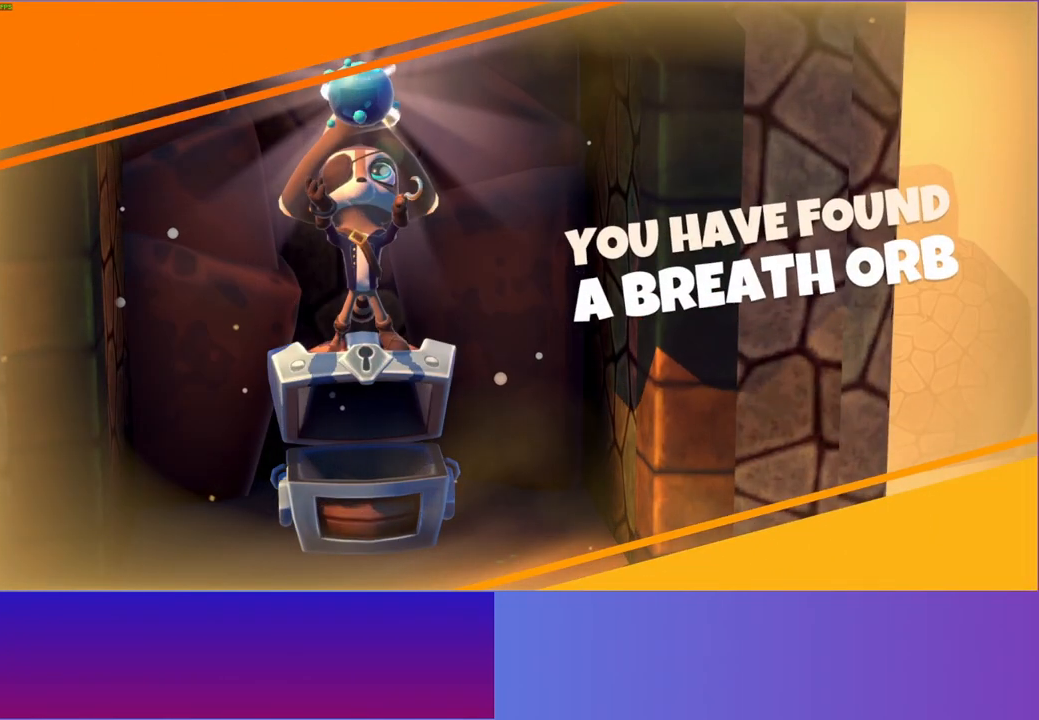
{"buttons": [], "left_stick": "center", "right_stick": "center", "events": []}
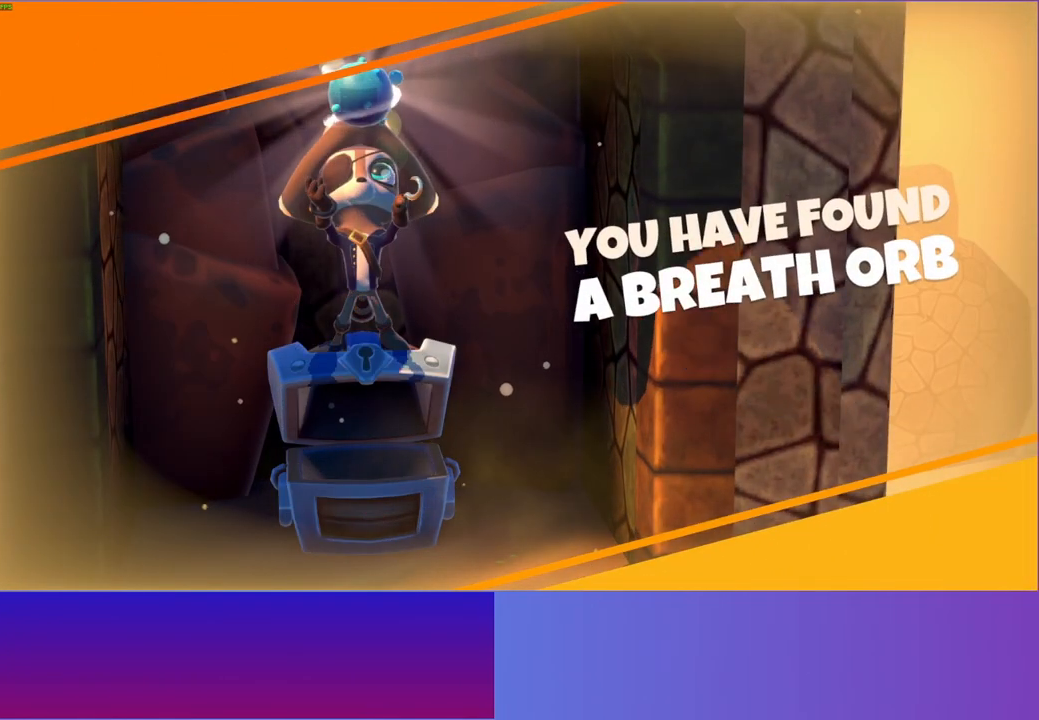
{"buttons": [], "left_stick": "center", "right_stick": "center", "events": []}
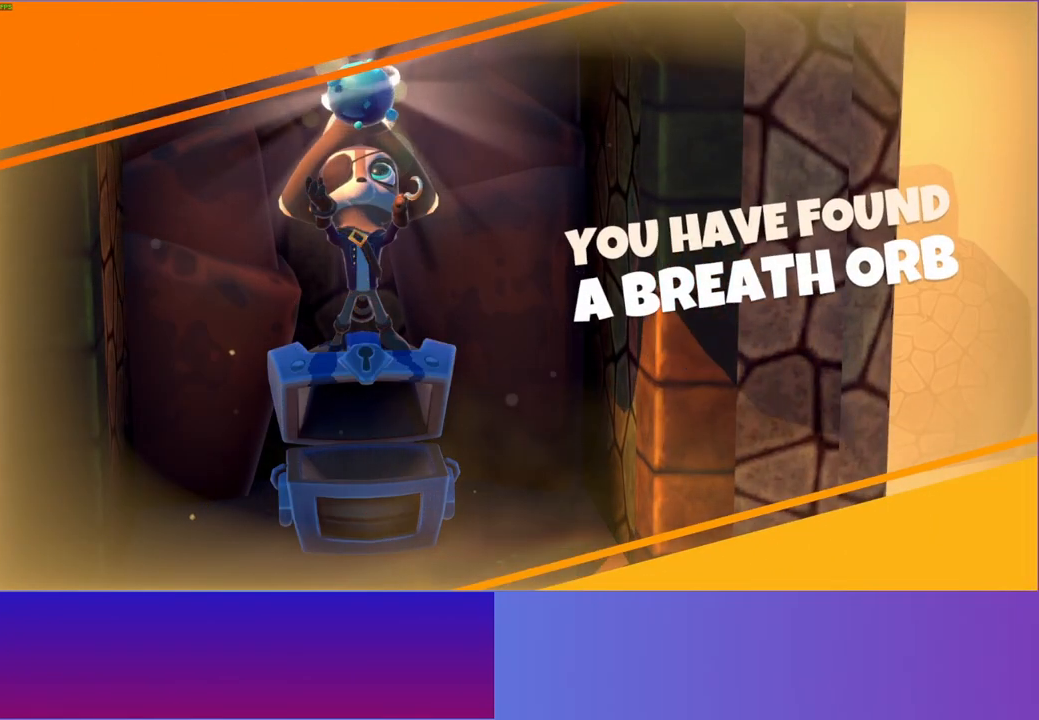
{"buttons": [], "left_stick": "center", "right_stick": "center", "events": []}
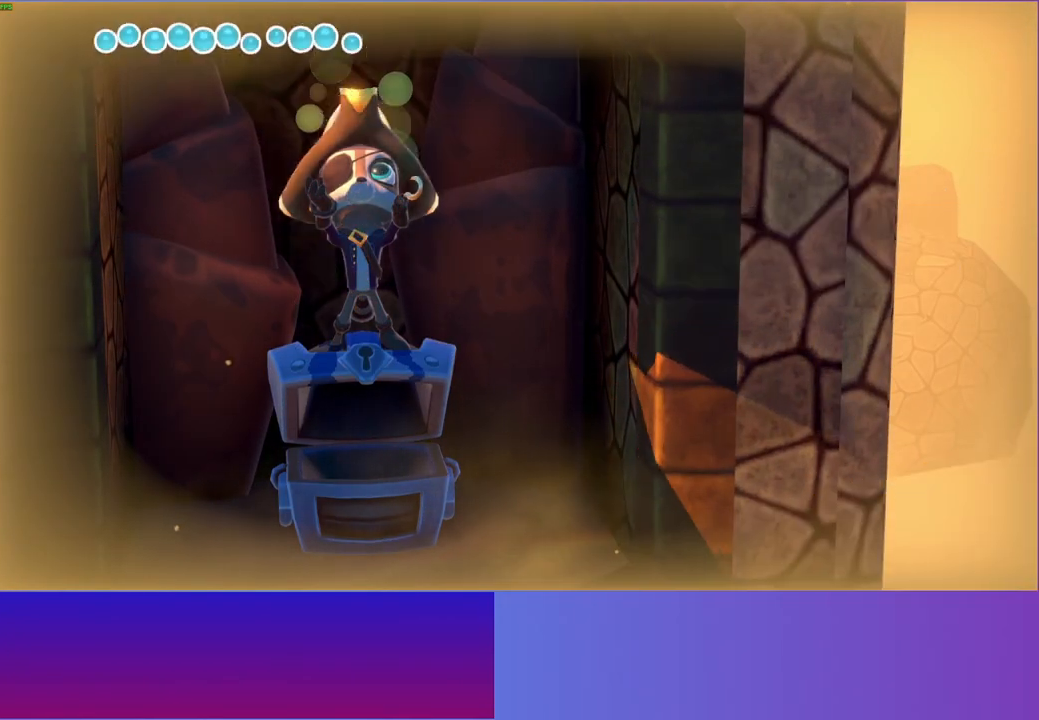
{"buttons": [], "left_stick": "down-left", "right_stick": "center", "events": [[283, "left_stick", "down-left"]]}
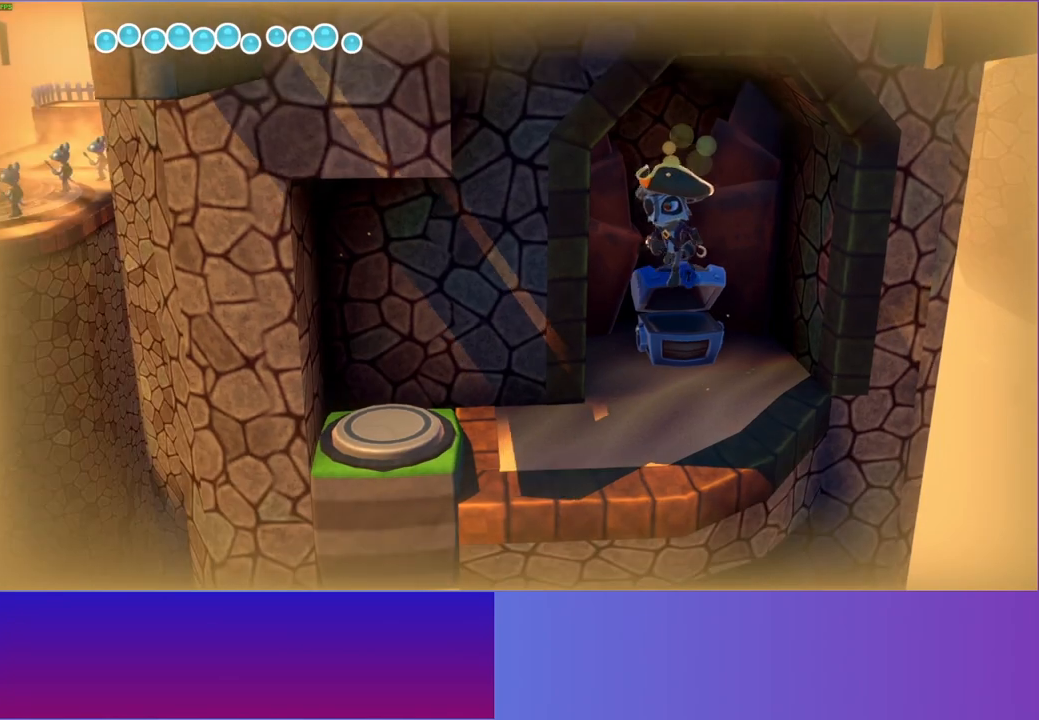
{"buttons": [], "left_stick": "left", "right_stick": "center", "events": [[400, "left_stick", "left"]]}
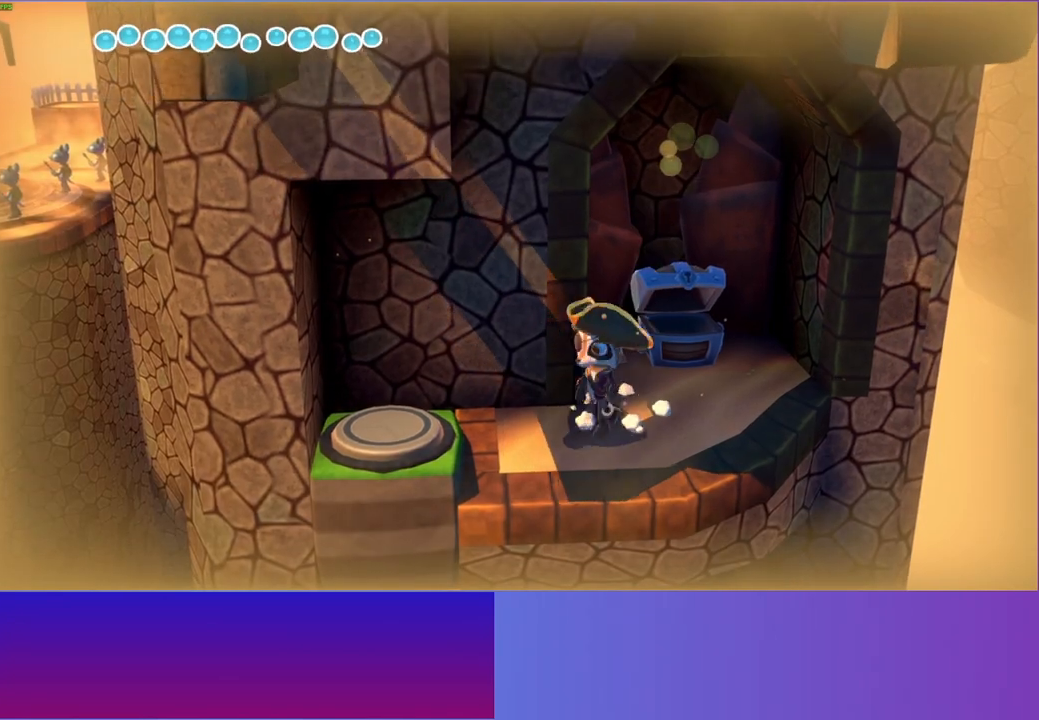
{"buttons": [], "left_stick": "center", "right_stick": "center", "events": [[283, "left_stick", "center"]]}
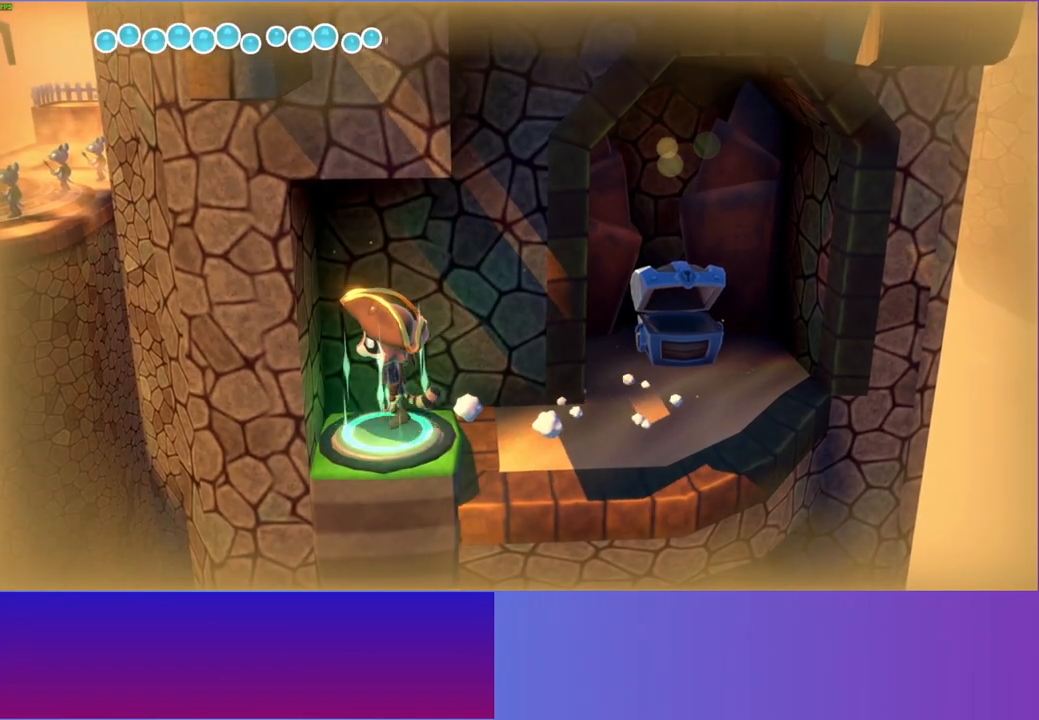
{"buttons": [], "left_stick": "center", "right_stick": "center", "events": [[383, "Y", "down"], [500, "Y", "up"]]}
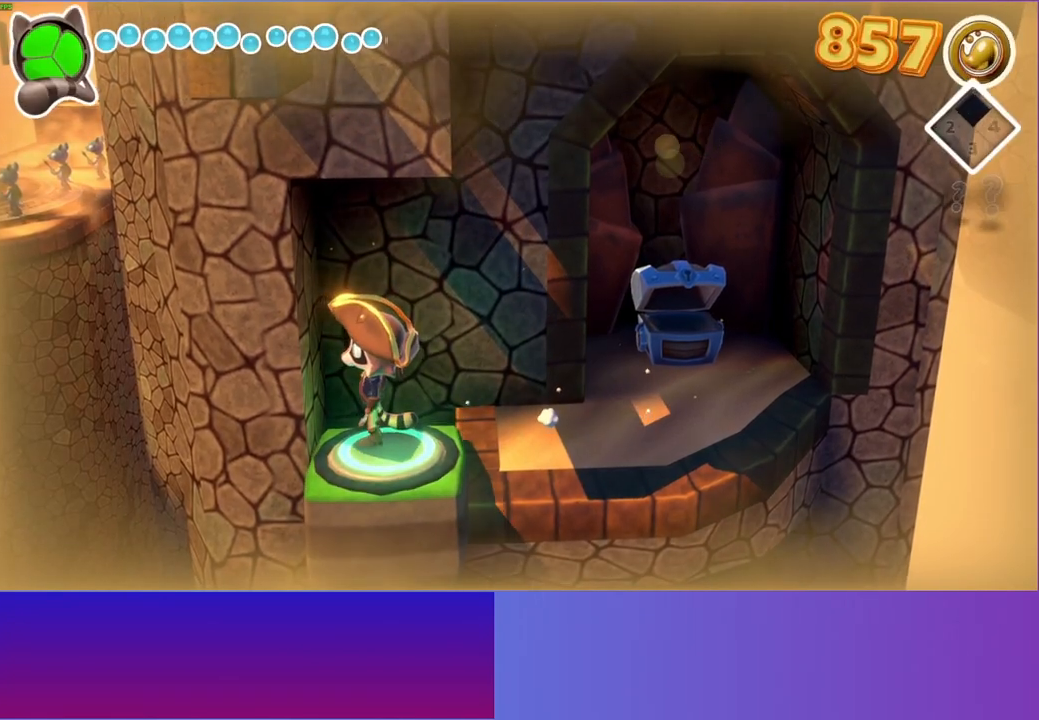
{"buttons": [], "left_stick": "center", "right_stick": "center", "events": []}